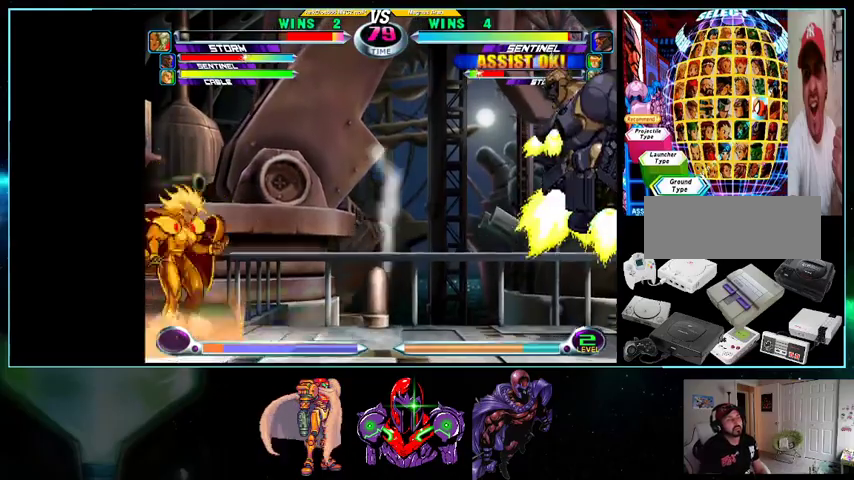
Gameplay with a controller (Nintendo layout); each line is a JSON object with the inputs held at the frame after it. "events" lists button and stick changes between this image and that frame as [ms after this image, input, new state], when the widget could be followed in between. Not read: L3 R3.
{"buttons": [], "events": [[100, "Y", "down"], [200, "Y", "up"], [267, "DPAD_DOWN", "down"], [267, "DPAD_LEFT", "down"], [300, "DPAD_LEFT", "up"], [333, "DPAD_RIGHT", "down"], [367, "DPAD_DOWN", "up"], [433, "A", "down"], [433, "B", "down"], [500, "A", "up"], [500, "B", "up"], [500, "DPAD_RIGHT", "up"]]}
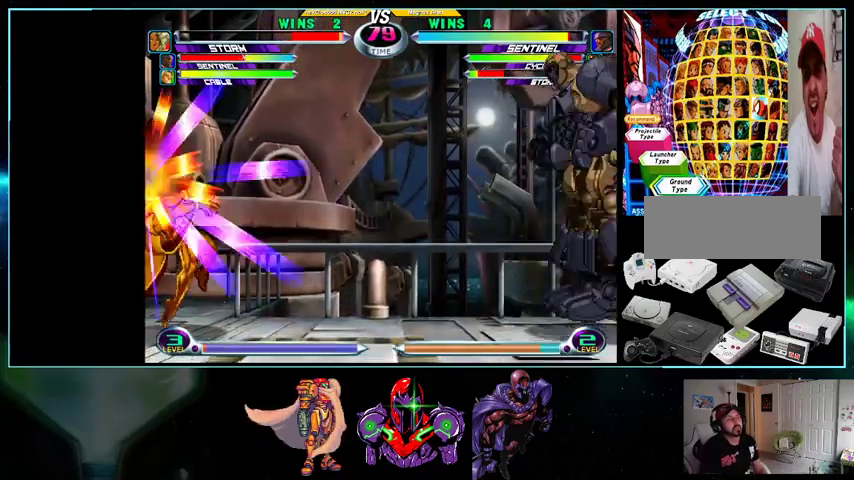
{"buttons": ["Y", "DPAD_LEFT"], "events": [[100, "DPAD_LEFT", "down"], [500, "Y", "down"]]}
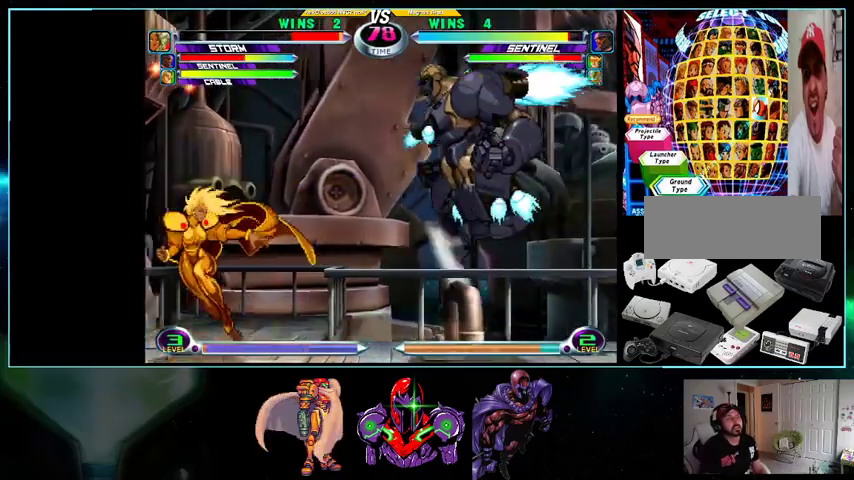
{"buttons": ["DPAD_DOWN", "DPAD_RIGHT"], "events": [[100, "DPAD_DOWN", "down"], [100, "Y", "up"], [133, "DPAD_LEFT", "up"], [200, "A", "down"], [200, "B", "down"], [200, "DPAD_DOWN", "up"], [200, "DPAD_RIGHT", "down"], [267, "A", "up"], [267, "B", "up"], [267, "DPAD_RIGHT", "up"], [367, "DPAD_RIGHT", "down"], [433, "DPAD_RIGHT", "up"], [500, "DPAD_DOWN", "down"], [500, "DPAD_RIGHT", "down"]]}
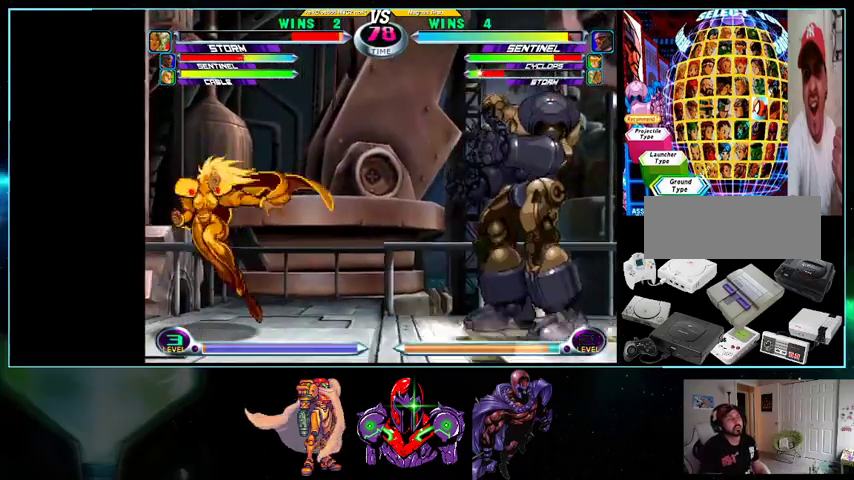
{"buttons": ["DPAD_RIGHT"], "events": [[167, "DPAD_DOWN", "up"], [367, "DPAD_DOWN", "down"], [500, "DPAD_DOWN", "up"]]}
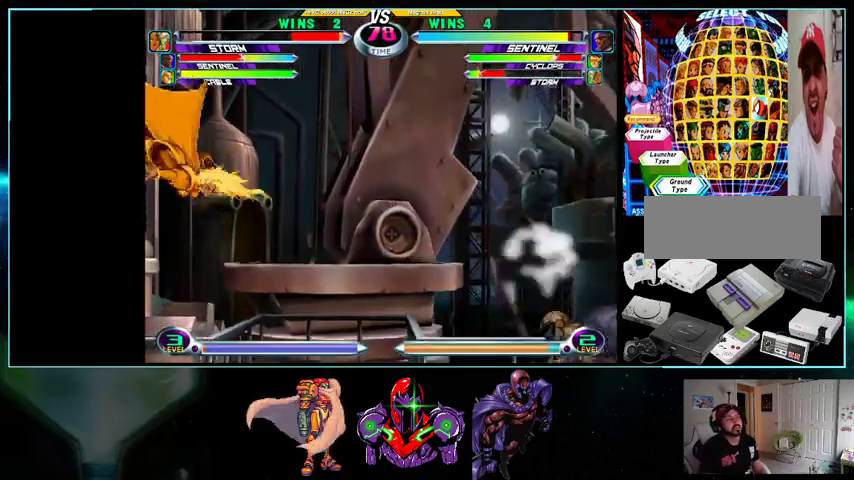
{"buttons": ["DPAD_RIGHT"], "events": [[233, "DPAD_DOWN", "down"], [400, "DPAD_DOWN", "up"]]}
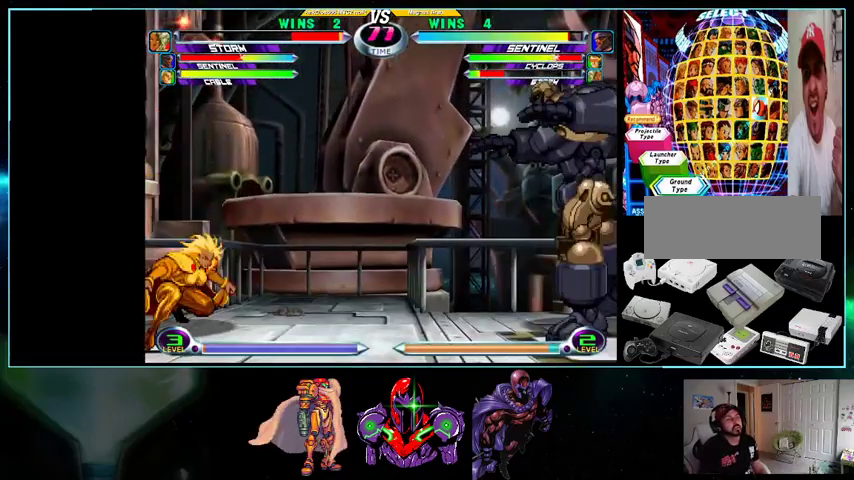
{"buttons": ["DPAD_DOWN", "DPAD_RIGHT"], "events": [[433, "DPAD_DOWN", "down"]]}
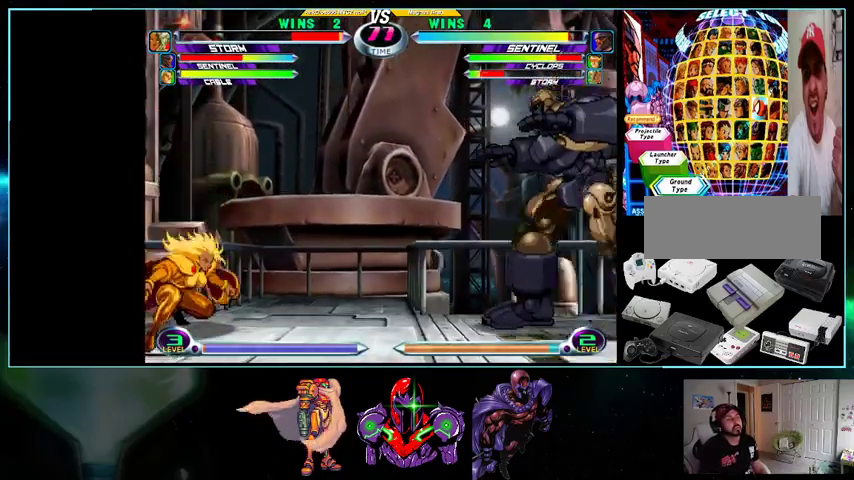
{"buttons": ["DPAD_RIGHT"], "events": [[233, "DPAD_DOWN", "up"]]}
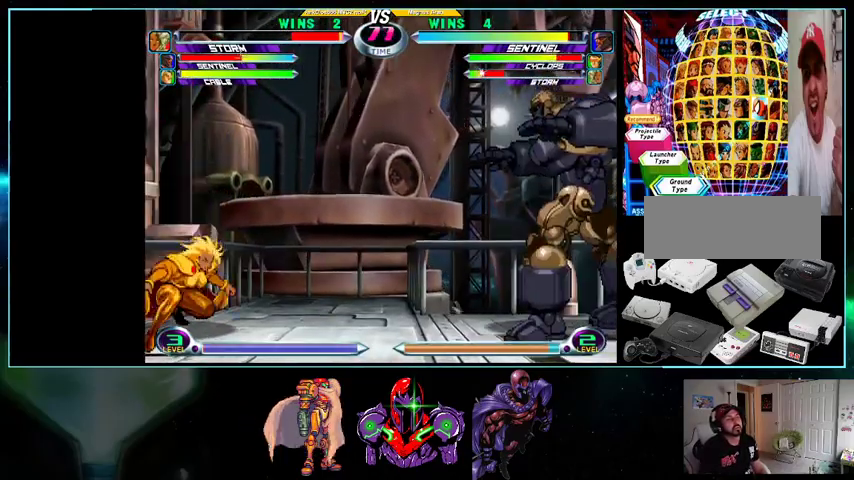
{"buttons": ["DPAD_LEFT"], "events": [[100, "DPAD_DOWN", "down"], [300, "Y", "down"], [367, "DPAD_RIGHT", "up"], [400, "Y", "up"], [433, "DPAD_LEFT", "down"], [500, "DPAD_DOWN", "up"]]}
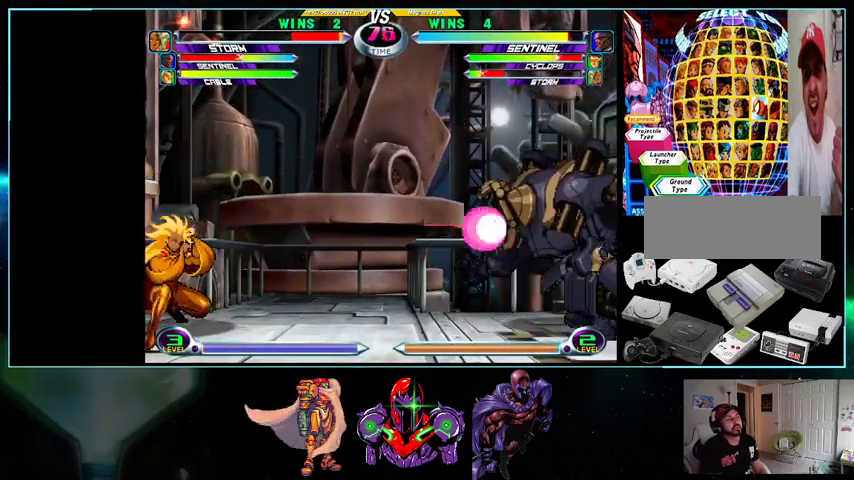
{"buttons": [], "events": [[33, "A", "down"], [33, "B", "down"], [100, "A", "up"], [100, "B", "up"], [100, "DPAD_LEFT", "up"]]}
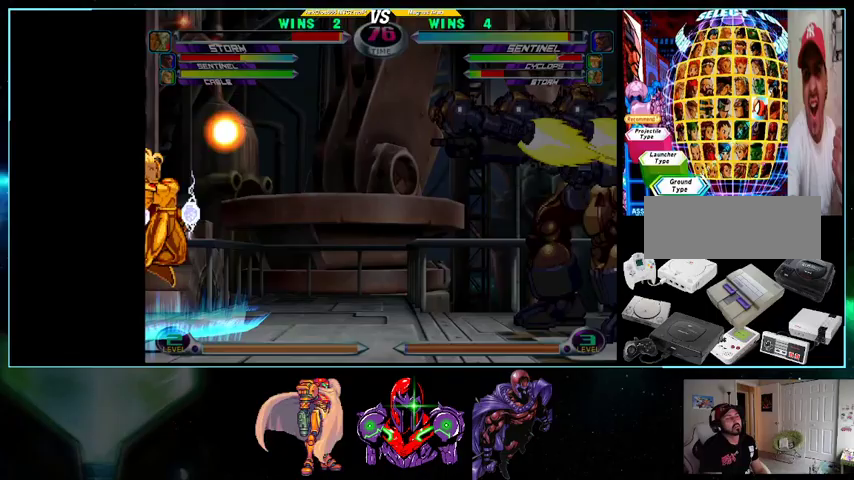
{"buttons": [], "events": []}
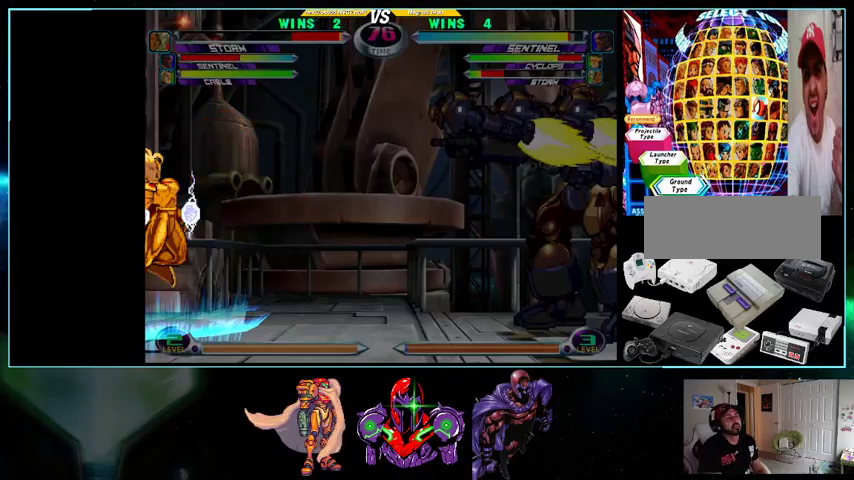
{"buttons": ["DPAD_RIGHT"], "events": [[100, "DPAD_RIGHT", "down"]]}
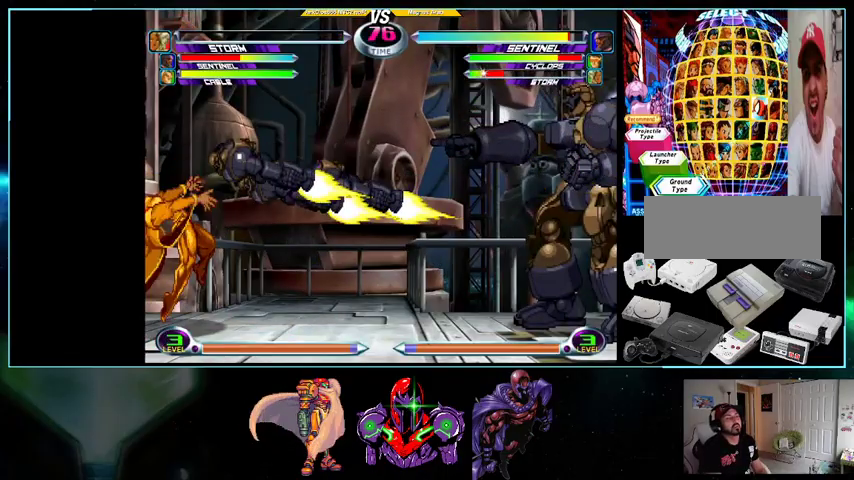
{"buttons": [], "events": [[233, "DPAD_RIGHT", "up"]]}
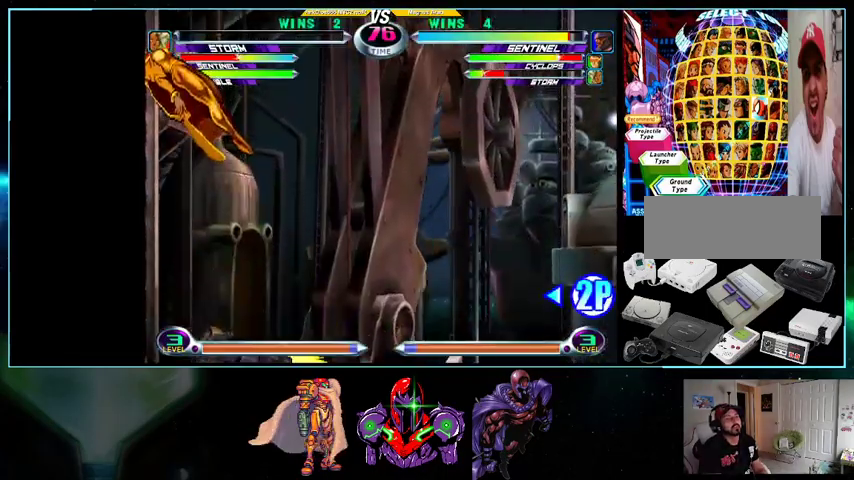
{"buttons": [], "events": []}
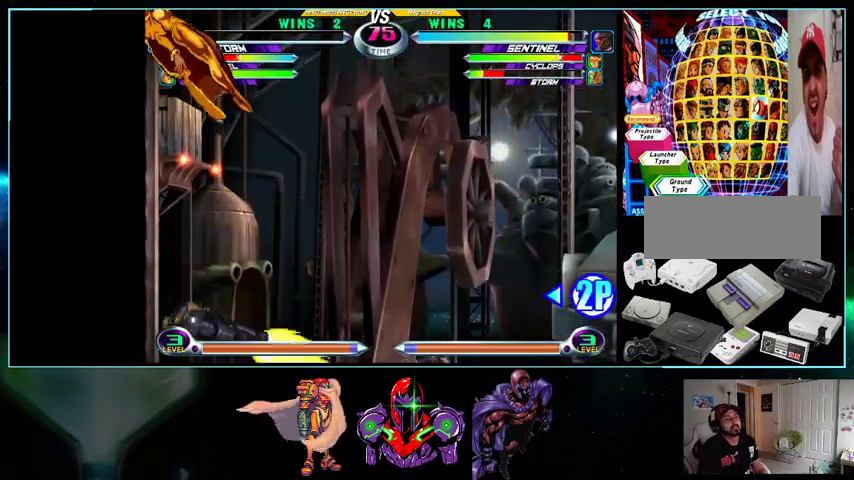
{"buttons": [], "events": []}
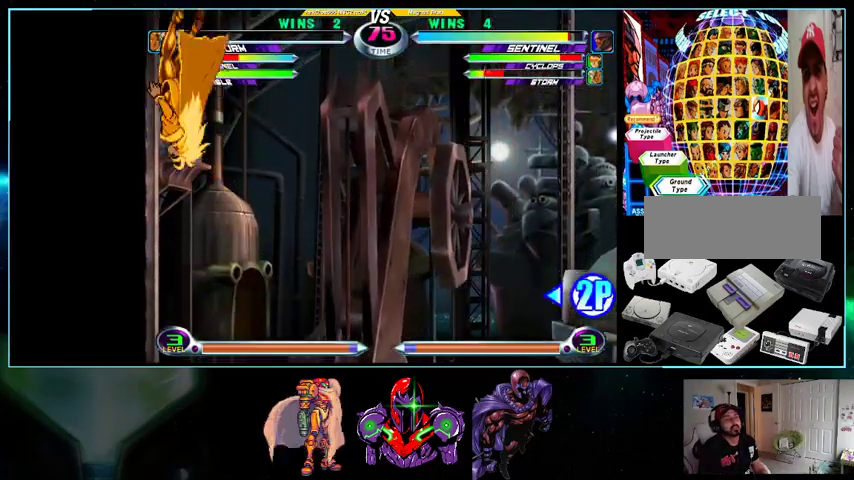
{"buttons": [], "events": [[233, "DPAD_DOWN", "down"], [233, "X", "down"], [233, "Y", "down"], [367, "DPAD_DOWN", "up"], [367, "X", "up"], [400, "Y", "up"]]}
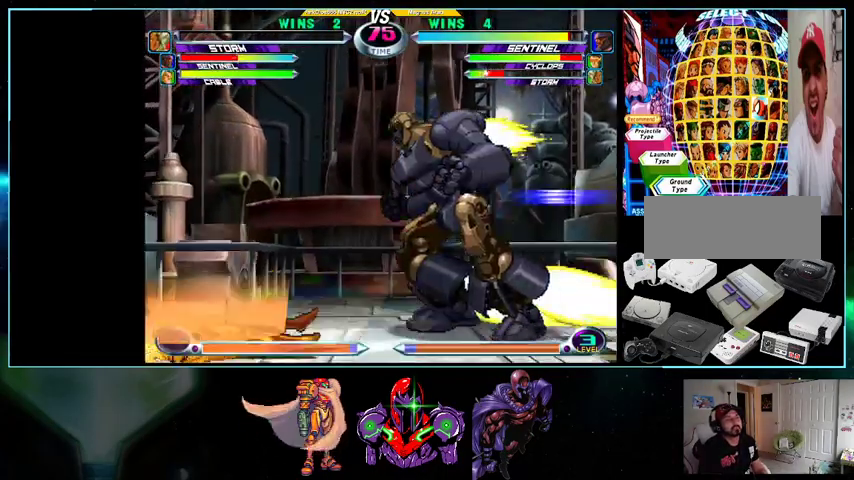
{"buttons": ["X", "Y", "DPAD_DOWN"], "events": [[167, "DPAD_DOWN", "down"], [200, "X", "down"], [200, "Y", "down"], [300, "DPAD_DOWN", "up"], [300, "X", "up"], [300, "Y", "up"], [500, "DPAD_DOWN", "down"], [500, "X", "down"], [500, "Y", "down"]]}
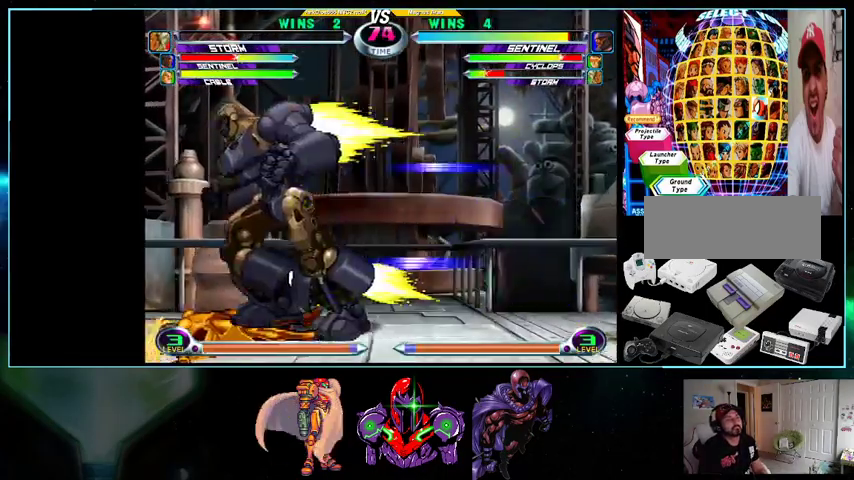
{"buttons": ["DPAD_UP", "DPAD_LEFT"], "events": [[100, "DPAD_DOWN", "up"], [100, "X", "up"], [100, "Y", "up"], [200, "DPAD_DOWN", "down"], [267, "DPAD_DOWN", "up"], [300, "DPAD_UP", "down"], [367, "A", "down"], [433, "A", "up"], [433, "DPAD_LEFT", "down"]]}
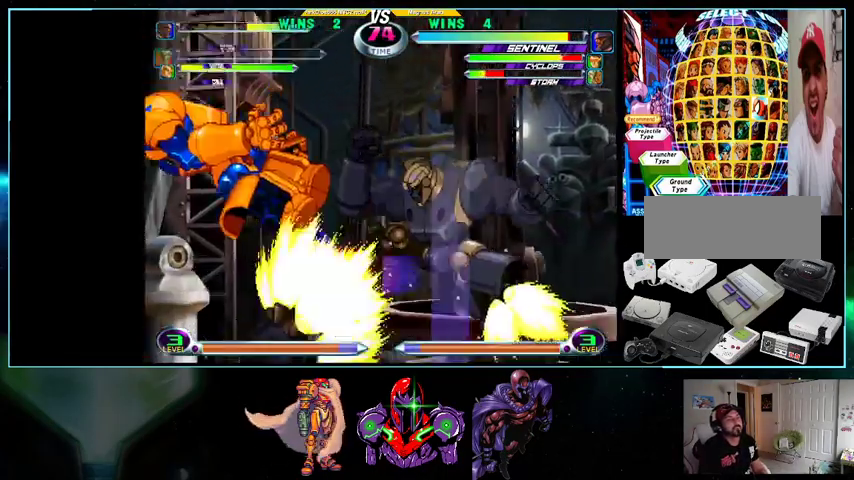
{"buttons": ["DPAD_LEFT"]}
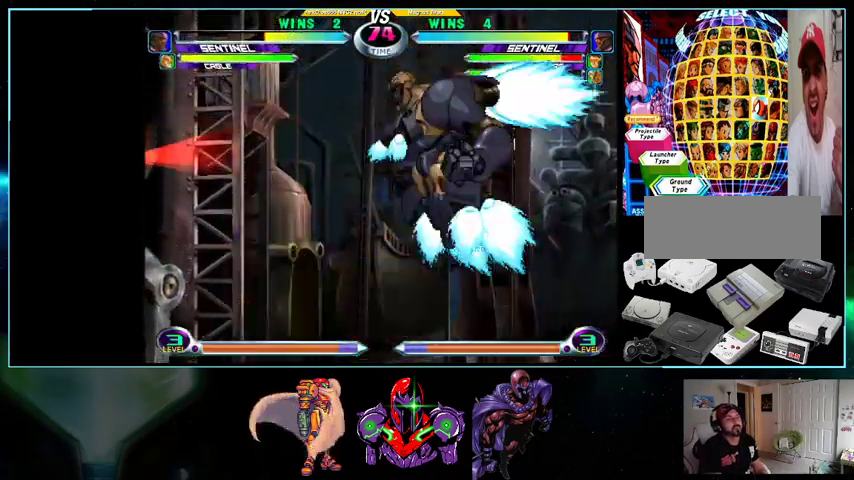
{"buttons": []}
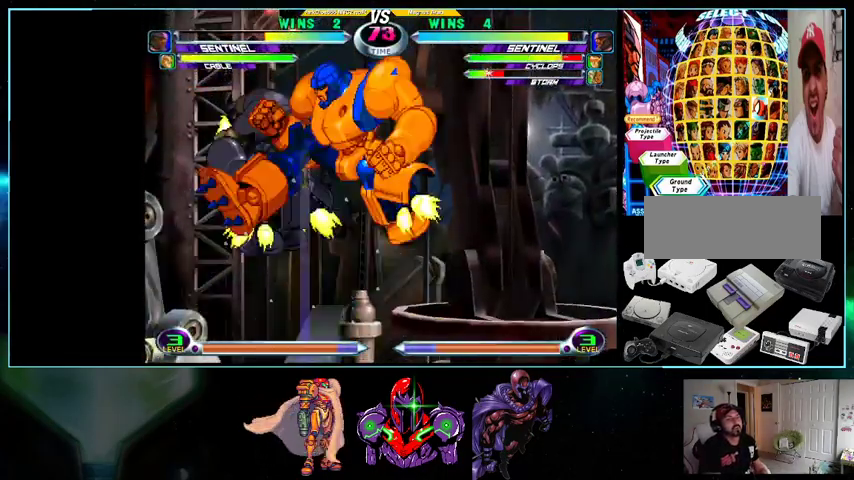
{"buttons": ["DPAD_LEFT"], "events": [[100, "A", "down"], [133, "A", "up"], [267, "B", "down"], [333, "B", "up"], [500, "DPAD_LEFT", "down"]]}
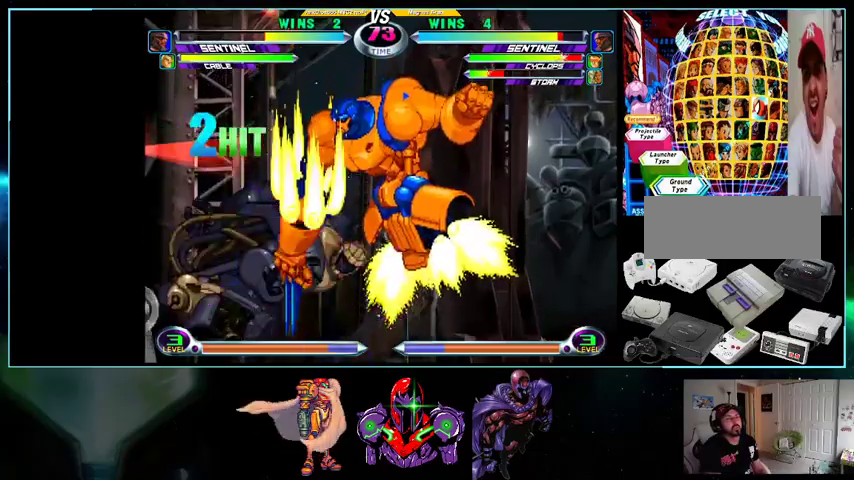
{"buttons": ["DPAD_LEFT"], "events": []}
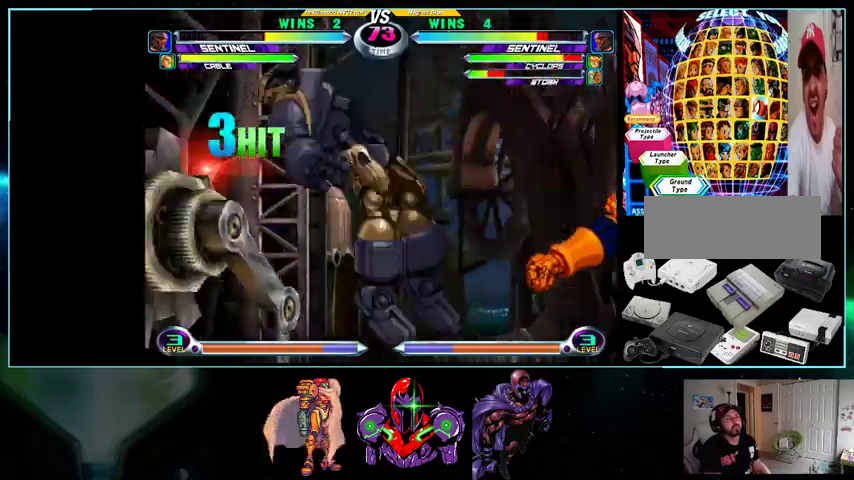
{"buttons": ["DPAD_LEFT"], "events": []}
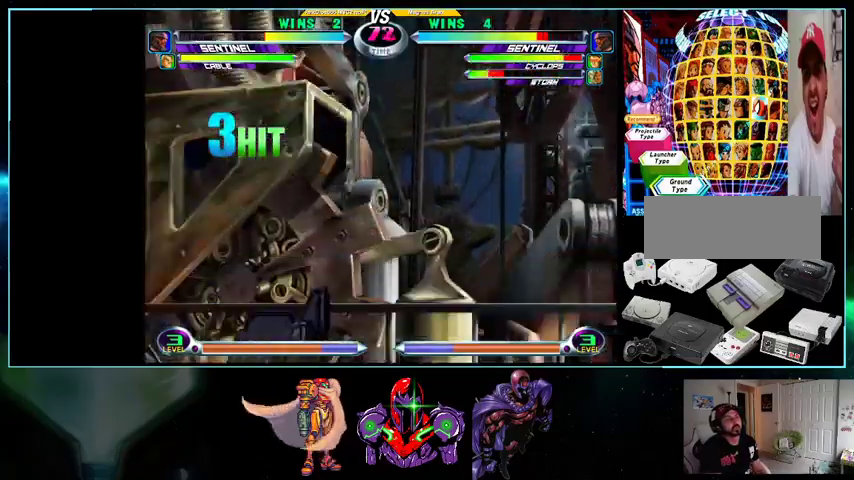
{"buttons": ["DPAD_DOWN"], "events": [[500, "DPAD_DOWN", "down"], [500, "DPAD_LEFT", "up"]]}
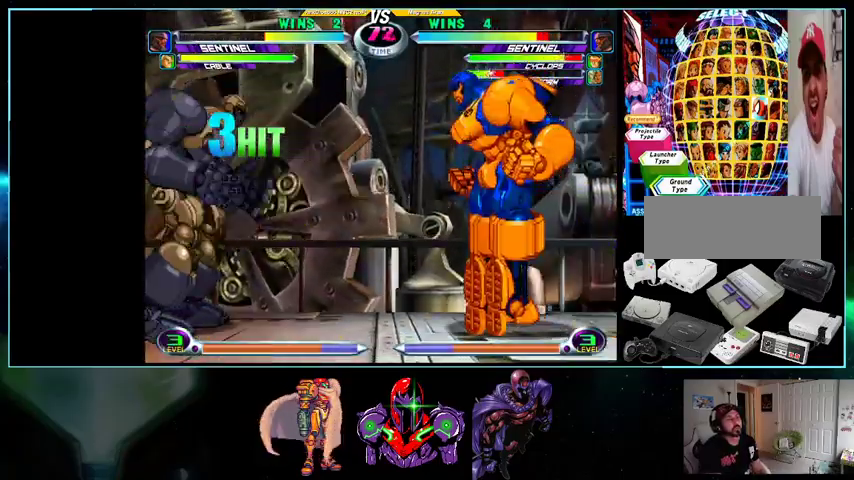
{"buttons": ["DPAD_LEFT"], "events": [[100, "DPAD_DOWN", "up"], [100, "DPAD_RIGHT", "down"], [100, "DPAD_UP", "down"], [200, "DPAD_RIGHT", "up"], [233, "DPAD_LEFT", "down"], [233, "DPAD_UP", "up"]]}
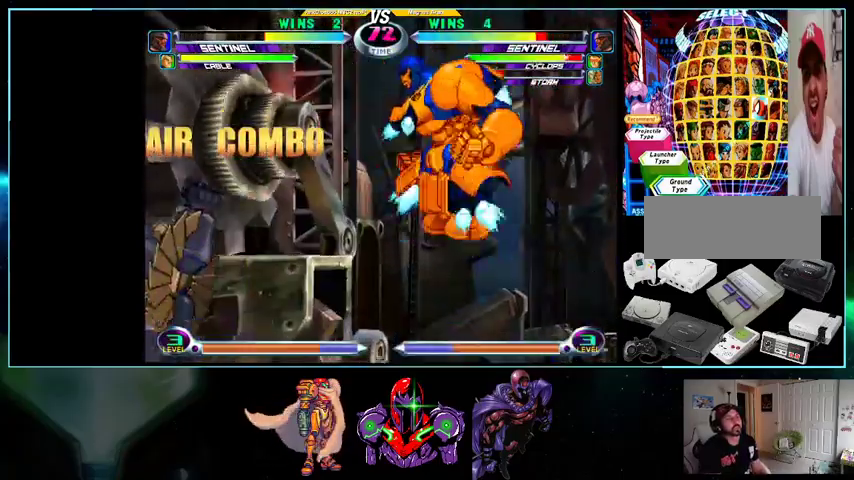
{"buttons": ["X", "Y", "DPAD_RIGHT"], "events": [[367, "DPAD_LEFT", "up"], [400, "DPAD_RIGHT", "down"], [500, "X", "down"], [500, "Y", "down"]]}
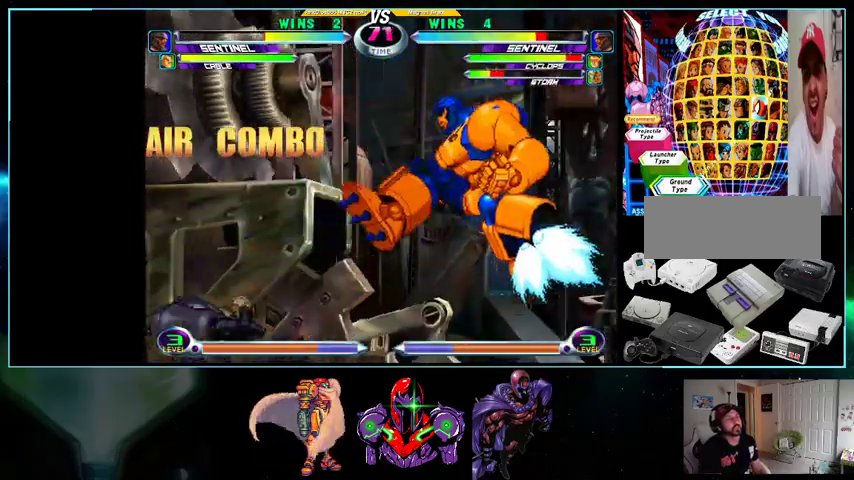
{"buttons": ["DPAD_LEFT"]}
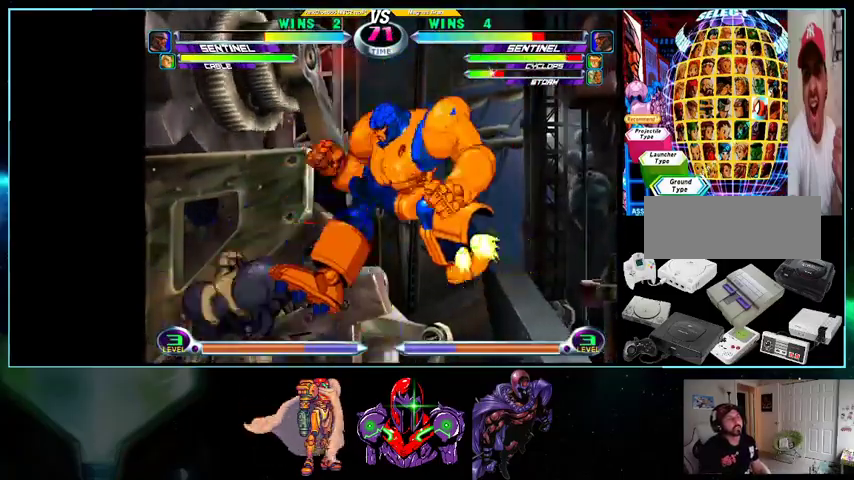
{"buttons": ["DPAD_LEFT"], "events": [[100, "X", "down"], [200, "X", "up"]]}